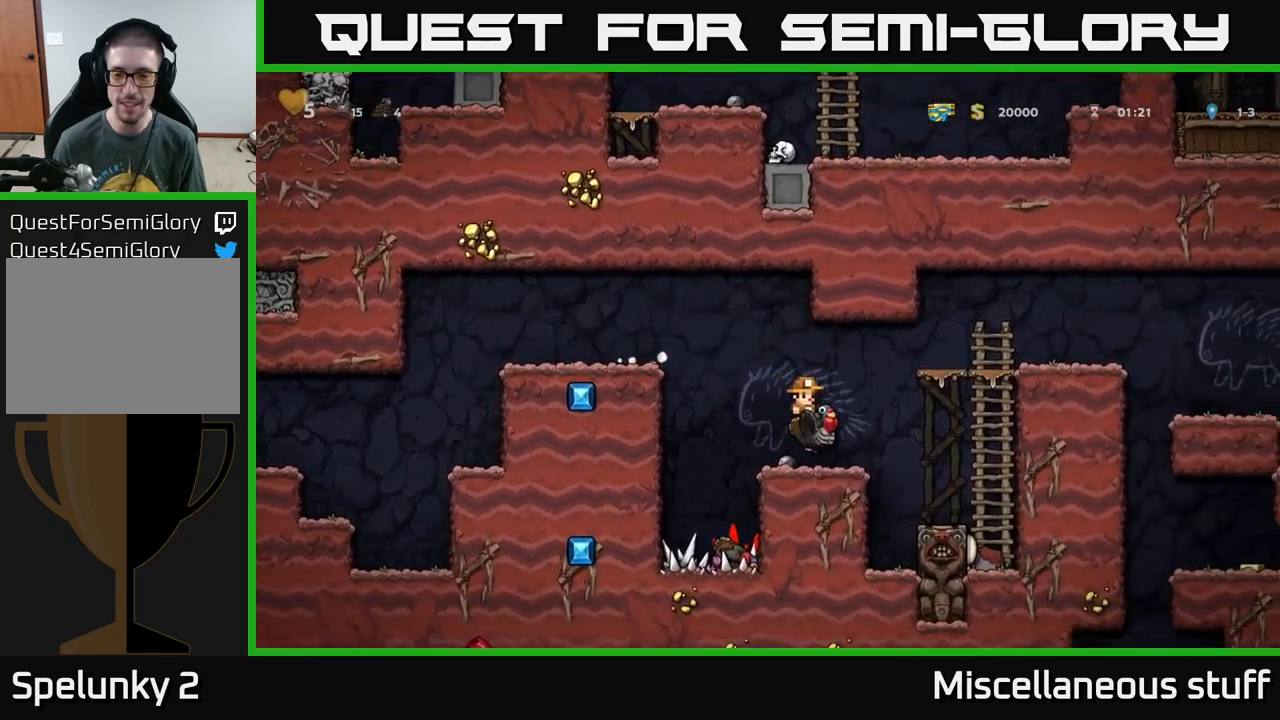
Gameplay with a controller (Xbox layout); each line is a JSON object with the inputs held at the frame after it. "events" lists button and stick changes between this image and that frame as [ms after this image, input, new state], when the widget could be followed in between. Not read: right_stick.
{"buttons": ["DPAD_RIGHT"], "left_stick": "center", "events": [[84, "A", "down"], [200, "A", "up"], [284, "A", "down"], [450, "A", "up"]]}
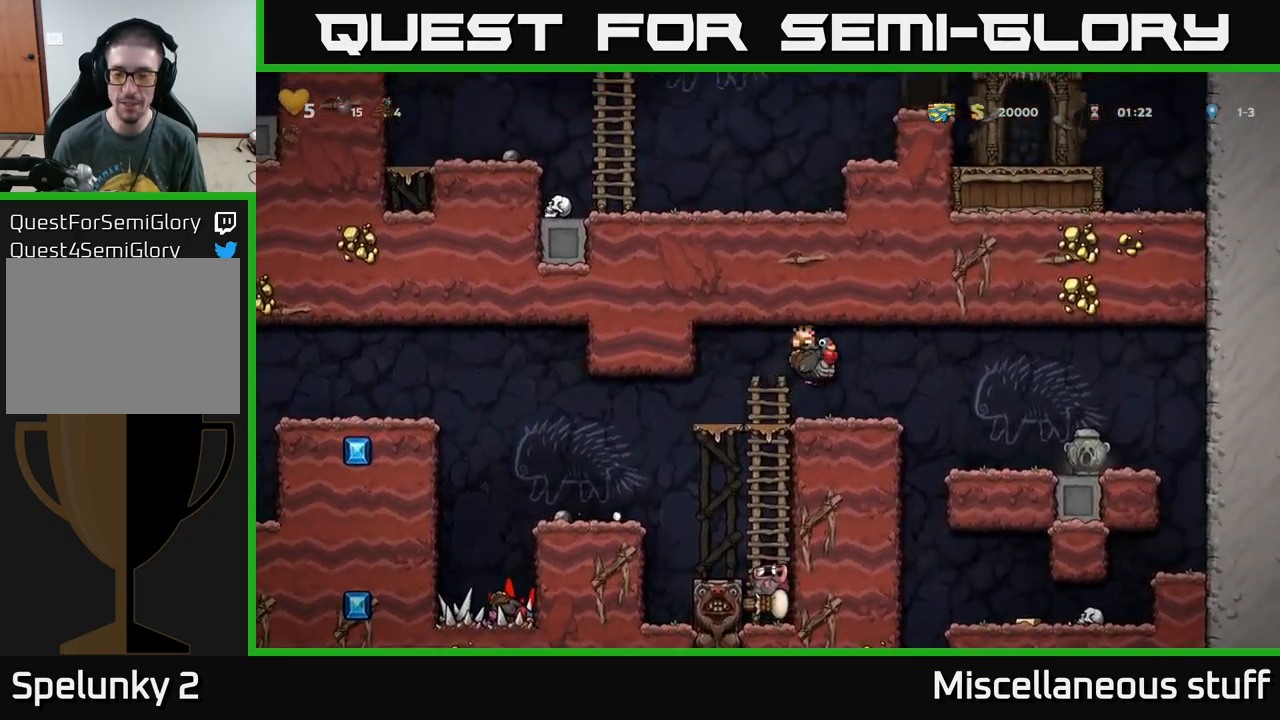
{"buttons": [], "left_stick": "center", "events": [[334, "DPAD_RIGHT", "up"]]}
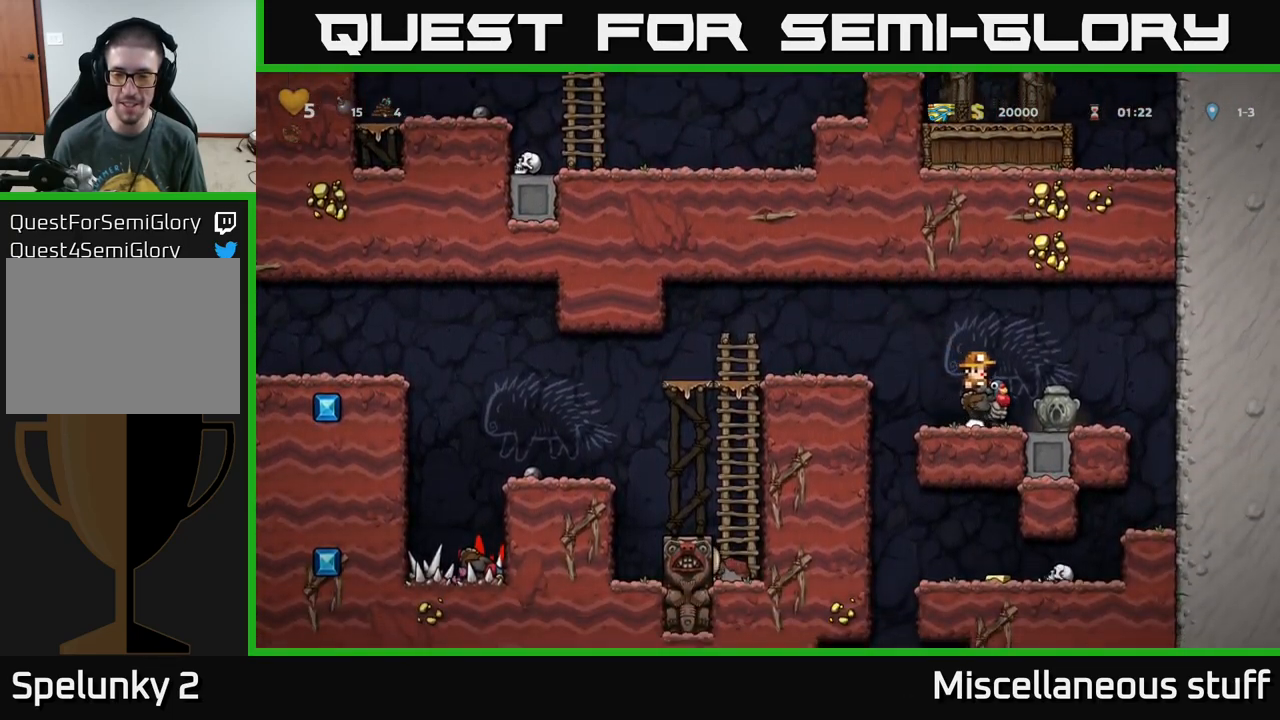
{"buttons": ["DPAD_RIGHT"], "left_stick": "center", "events": [[150, "DPAD_DOWN", "down"], [200, "A", "down"], [284, "A", "up"], [300, "DPAD_DOWN", "up"], [500, "DPAD_RIGHT", "down"]]}
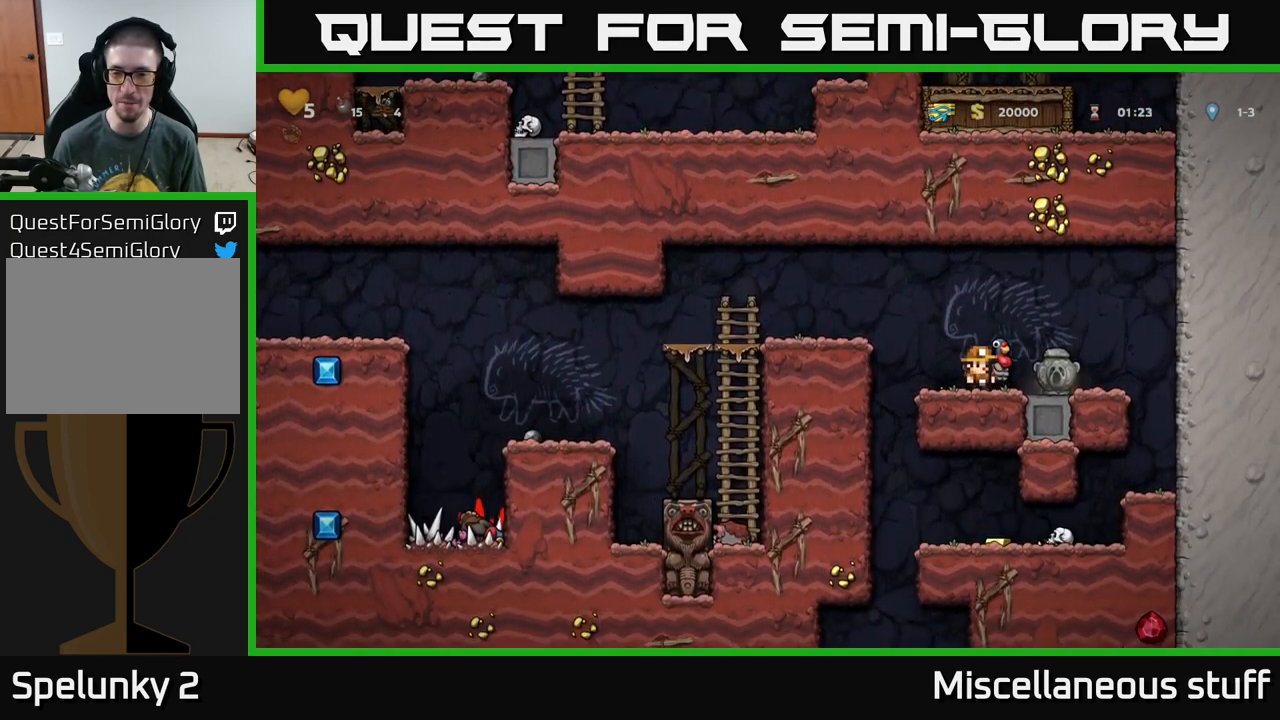
{"buttons": [], "left_stick": "center", "events": [[150, "DPAD_RIGHT", "up"]]}
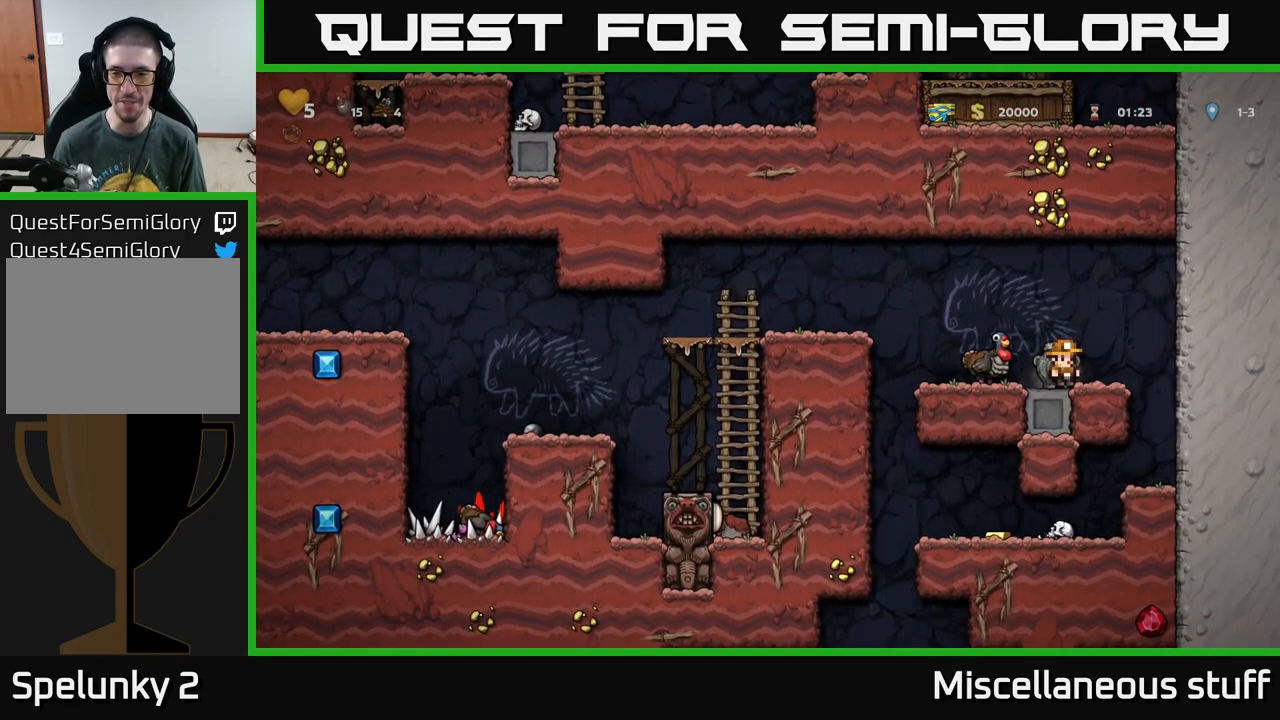
{"buttons": [], "left_stick": "center", "events": []}
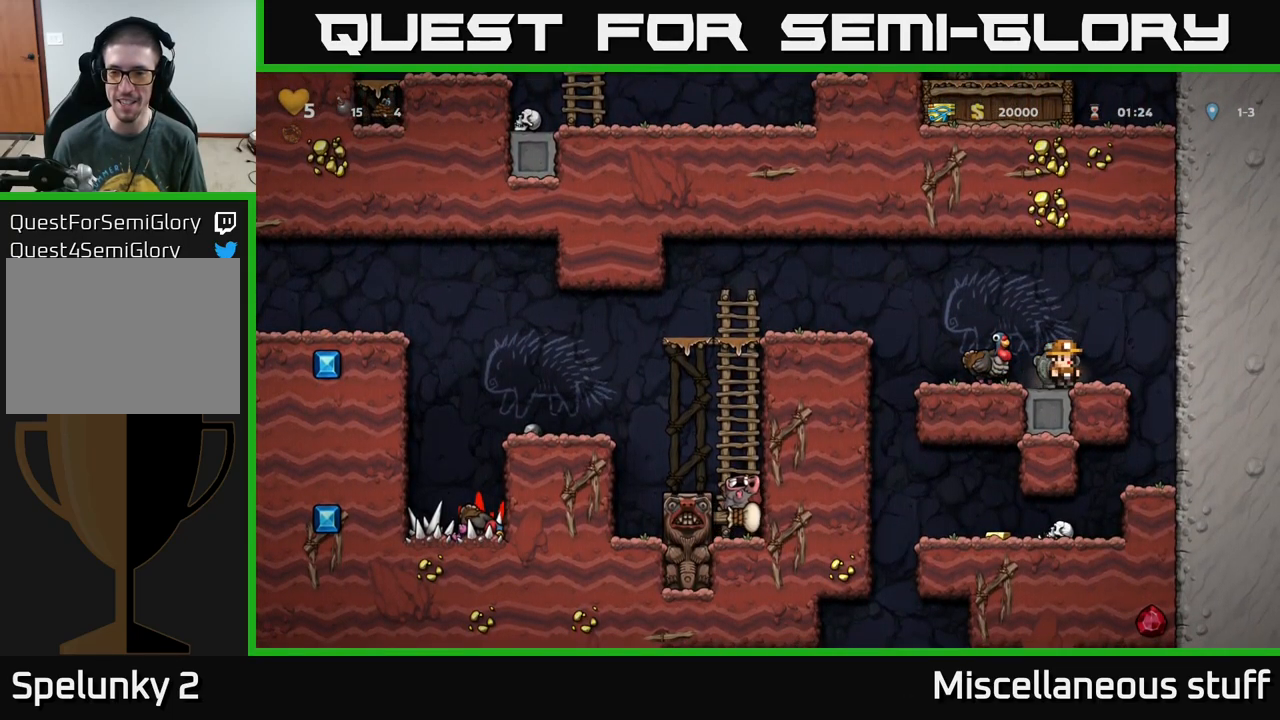
{"buttons": ["X", "DPAD_DOWN"], "left_stick": "center", "events": [[334, "DPAD_DOWN", "down"], [400, "X", "down"]]}
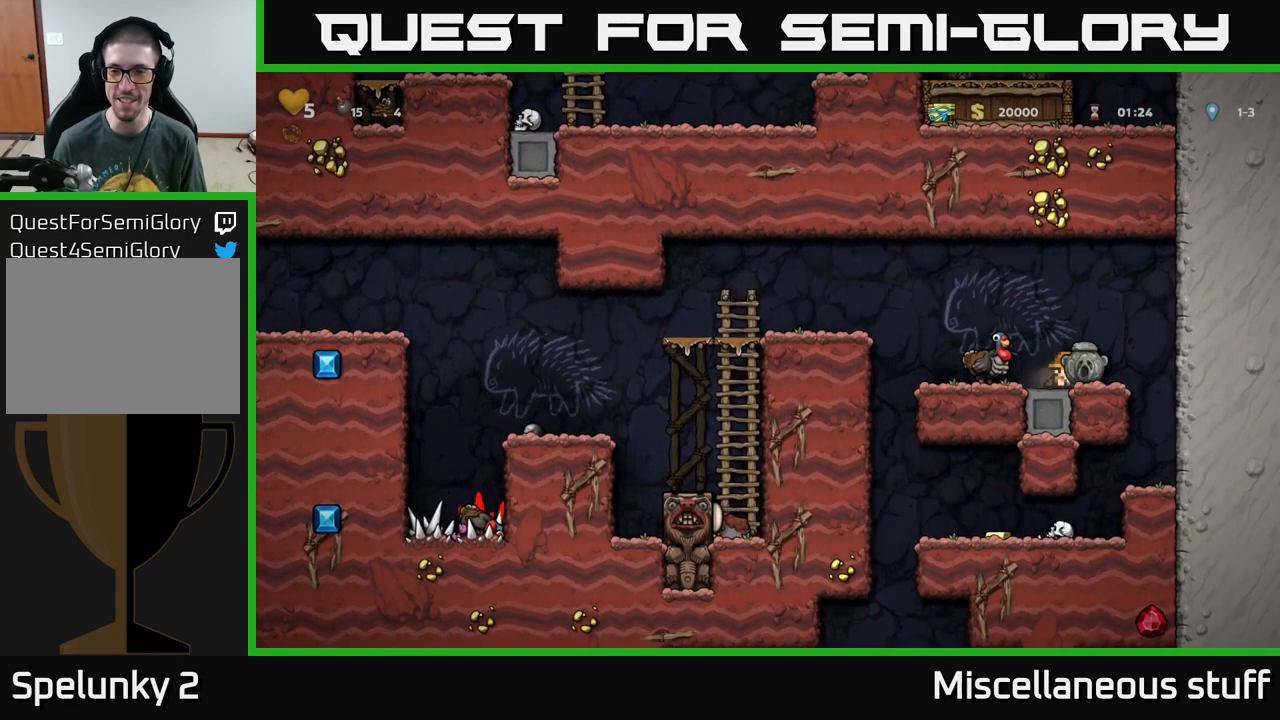
{"buttons": [], "left_stick": "center", "events": [[50, "DPAD_DOWN", "up"], [50, "X", "up"], [134, "A", "down"], [134, "DPAD_LEFT", "down"], [300, "A", "up"], [317, "DPAD_LEFT", "up"]]}
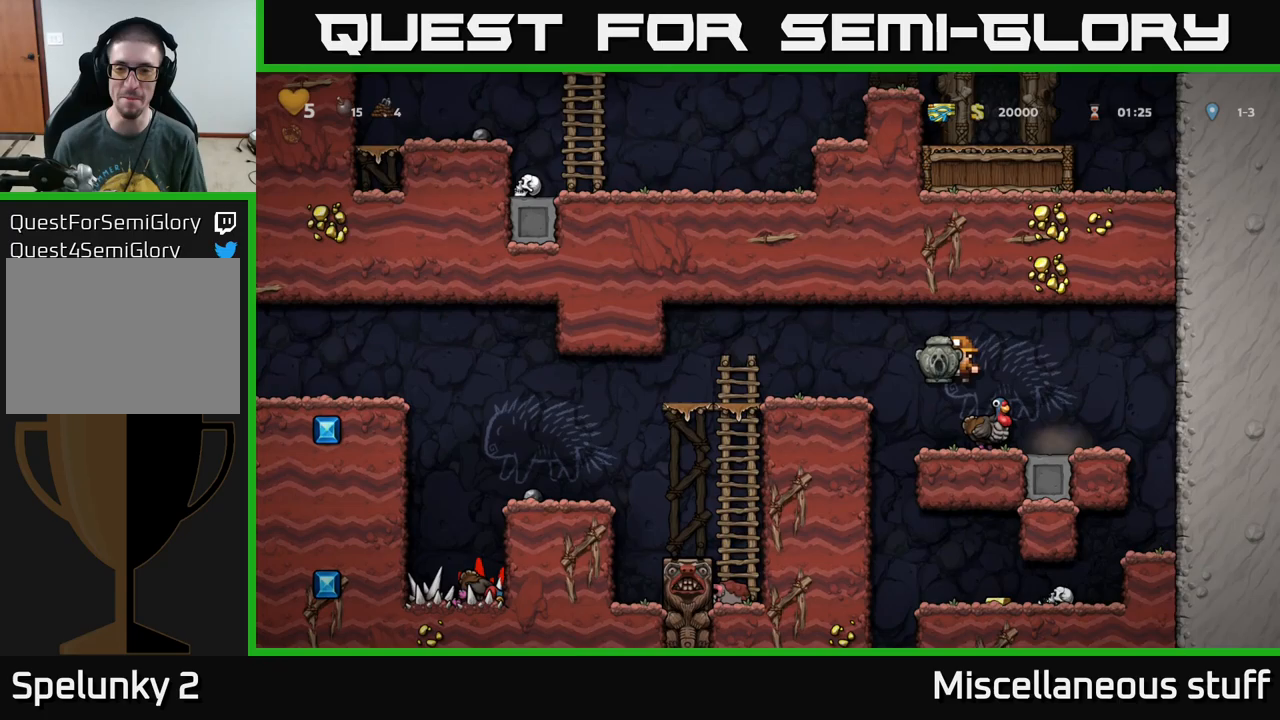
{"buttons": ["DPAD_RIGHT"], "left_stick": "center", "events": [[50, "DPAD_RIGHT", "down"]]}
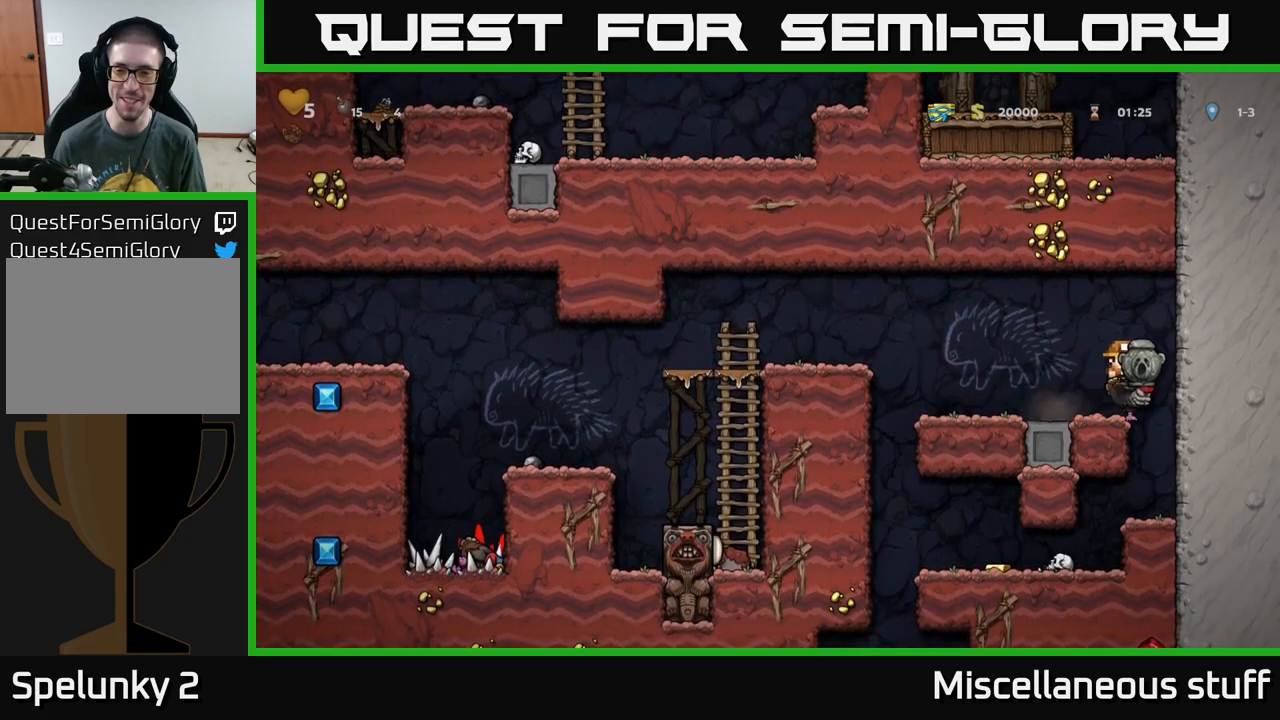
{"buttons": ["DPAD_LEFT"], "left_stick": "center", "events": [[350, "DPAD_RIGHT", "up"], [400, "DPAD_LEFT", "down"]]}
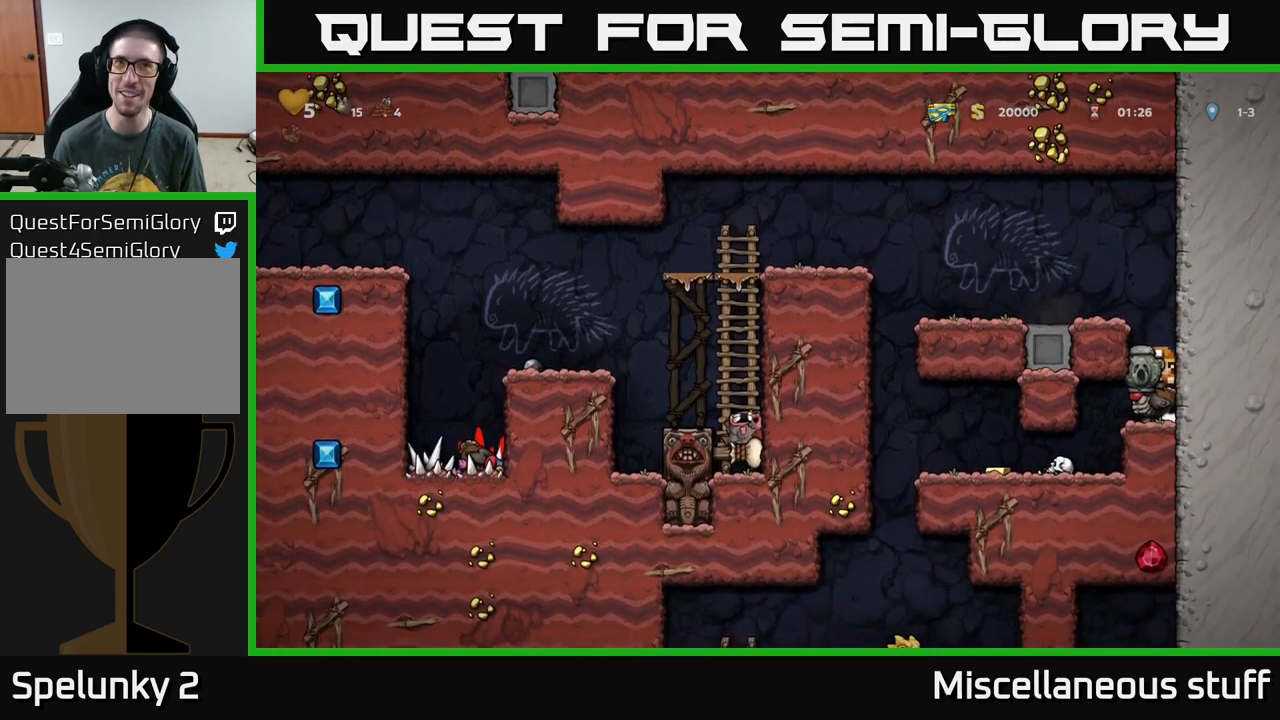
{"buttons": [], "left_stick": "center", "events": [[400, "DPAD_LEFT", "up"]]}
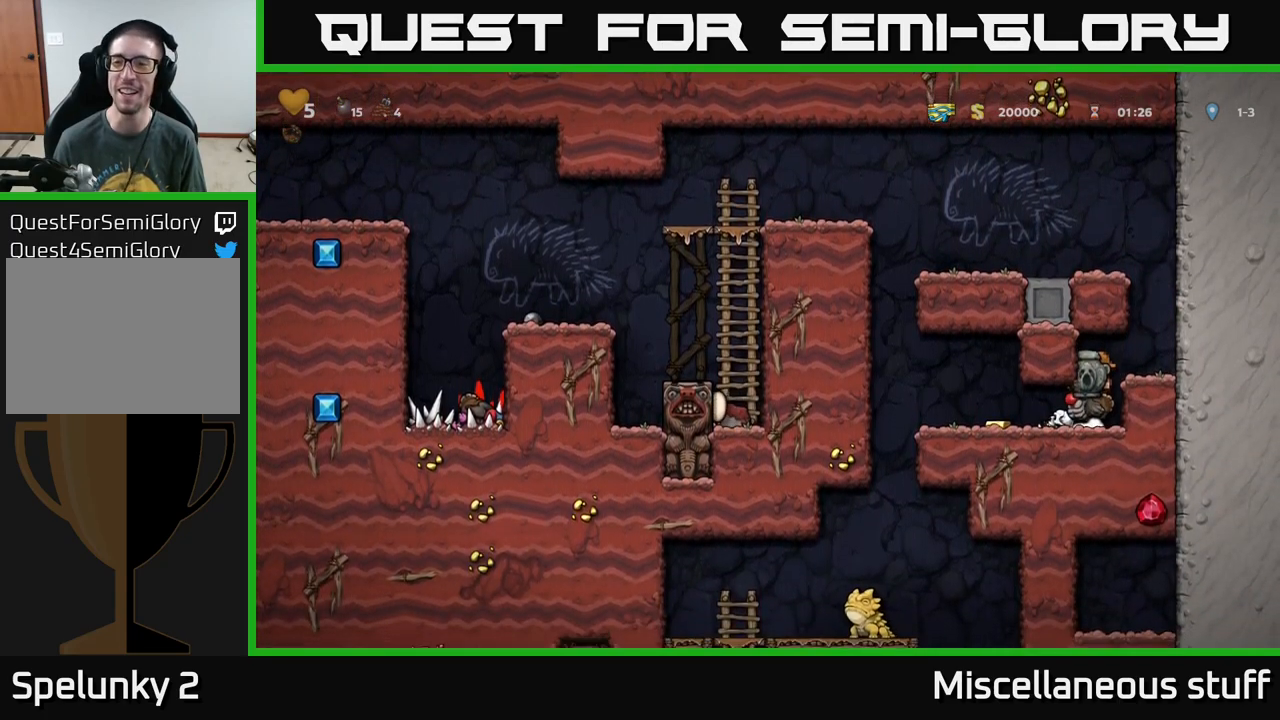
{"buttons": ["DPAD_LEFT"], "left_stick": "center", "events": [[150, "A", "down"], [300, "A", "up"], [383, "DPAD_LEFT", "down"]]}
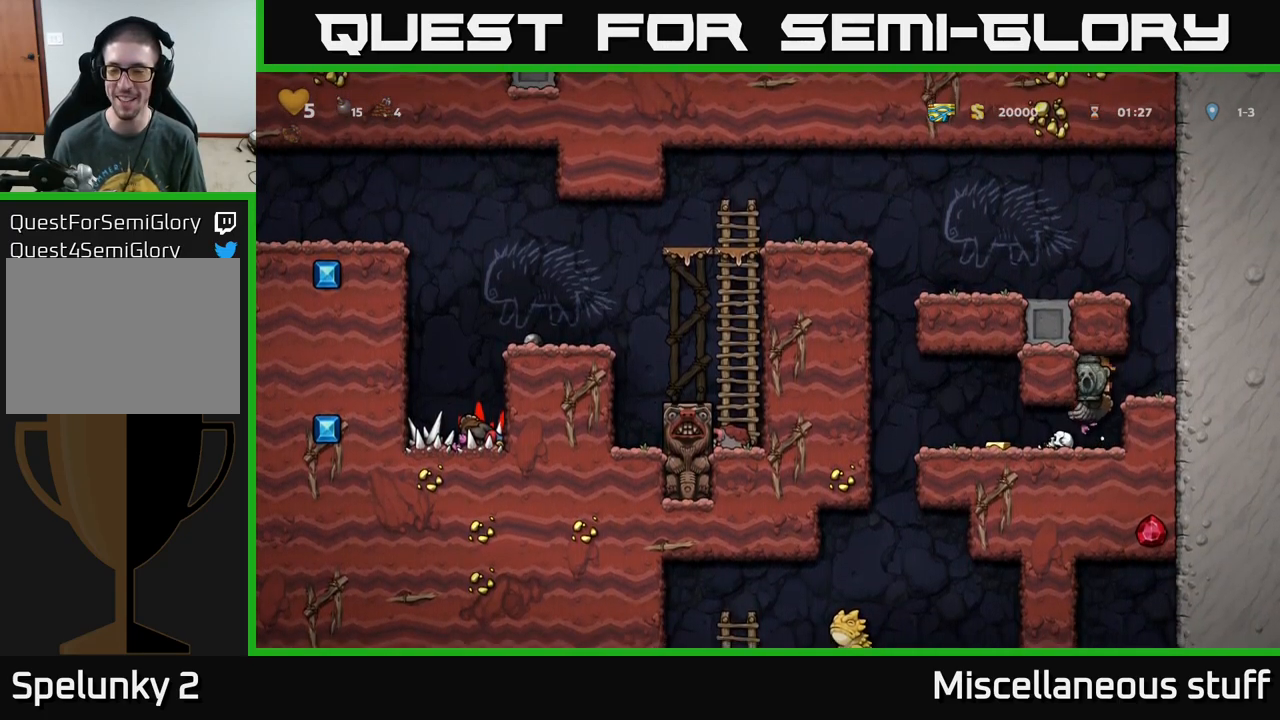
{"buttons": ["DPAD_LEFT"], "left_stick": "center", "events": []}
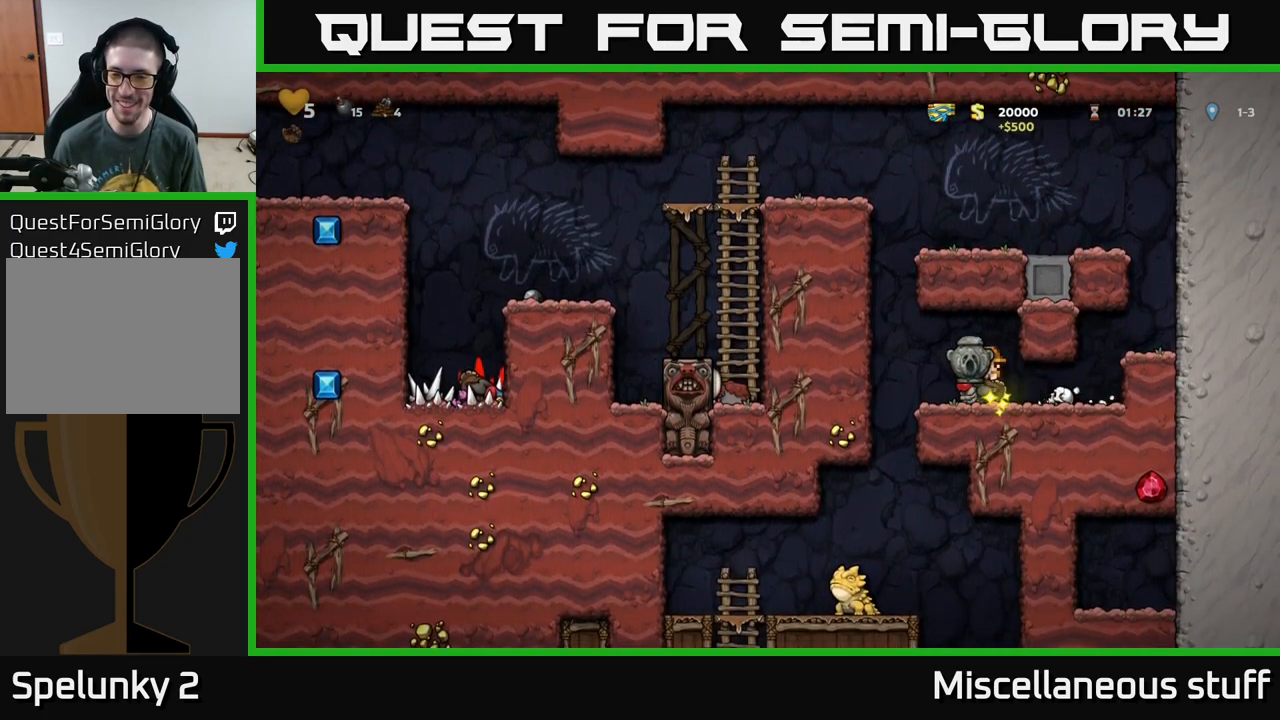
{"buttons": ["A"], "left_stick": "center", "events": [[283, "DPAD_LEFT", "up"], [467, "A", "down"]]}
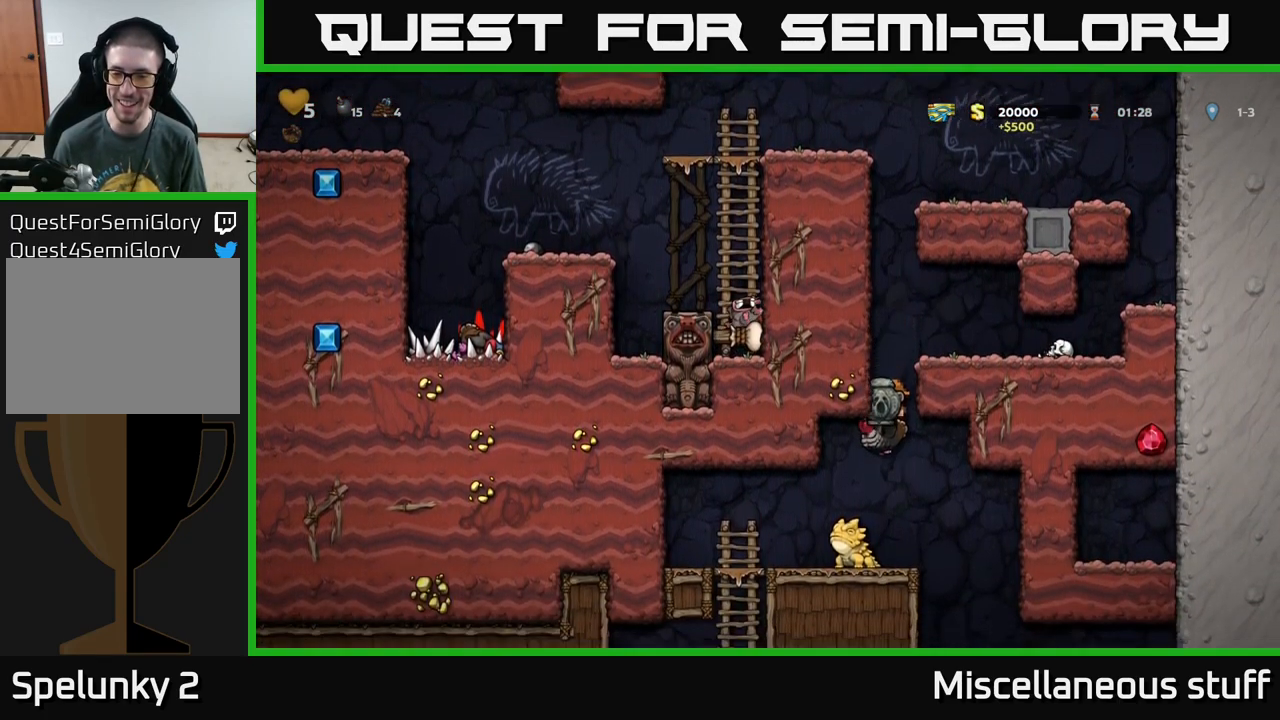
{"buttons": ["DPAD_LEFT"], "left_stick": "center", "events": [[83, "DPAD_LEFT", "down"], [133, "A", "up"]]}
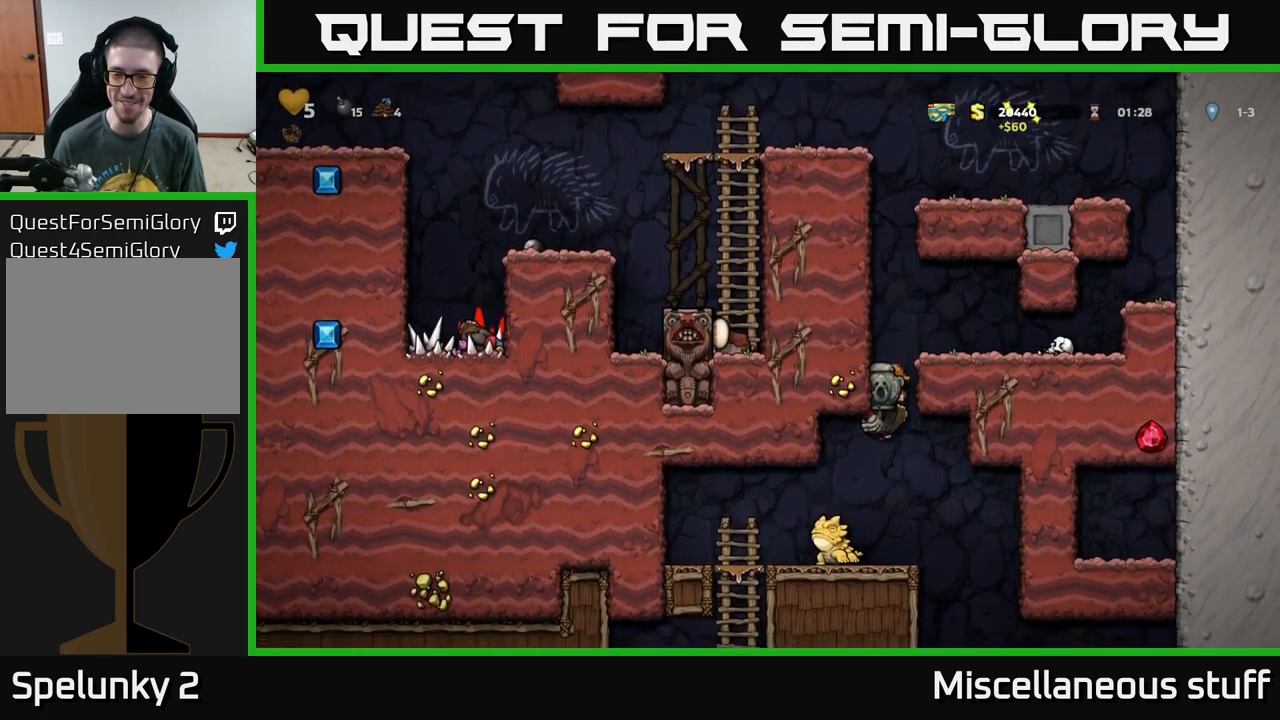
{"buttons": [], "left_stick": "center", "events": [[83, "A", "down"], [283, "DPAD_LEFT", "up"], [350, "A", "up"]]}
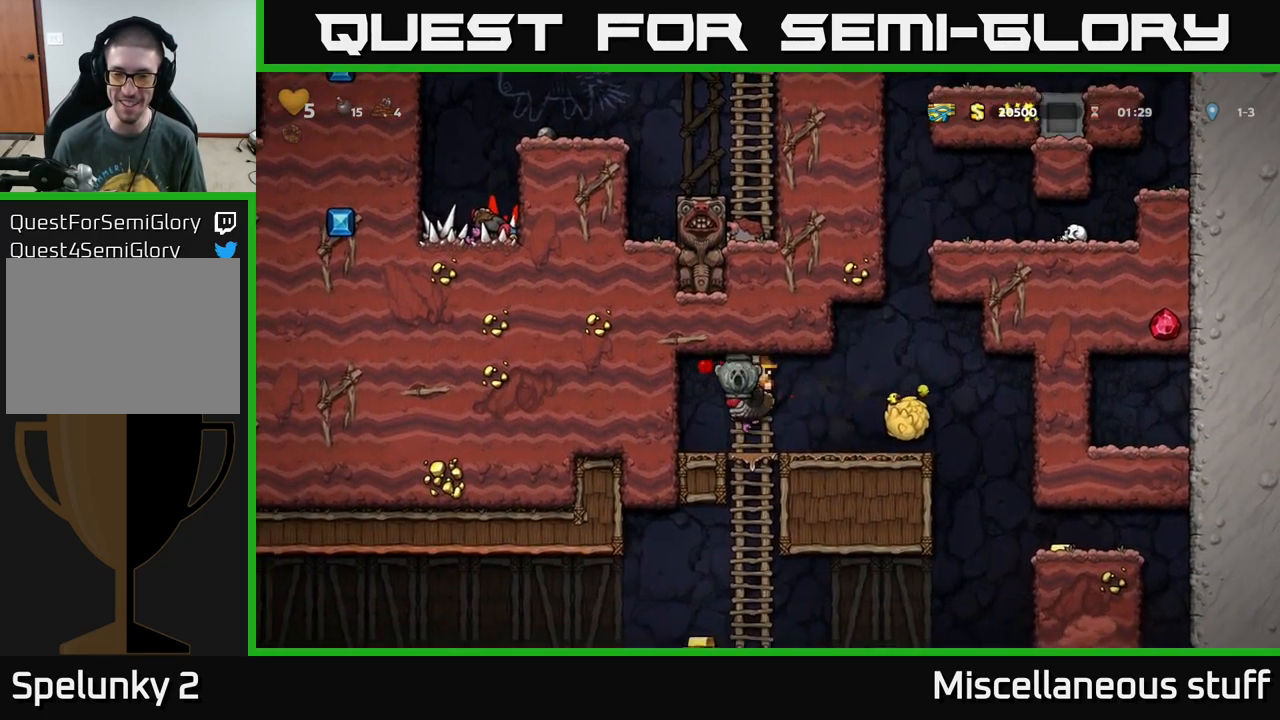
{"buttons": ["A", "DPAD_DOWN"], "left_stick": "center", "events": [[217, "DPAD_RIGHT", "down"], [317, "DPAD_DOWN", "down"], [333, "DPAD_RIGHT", "up"], [400, "A", "down"]]}
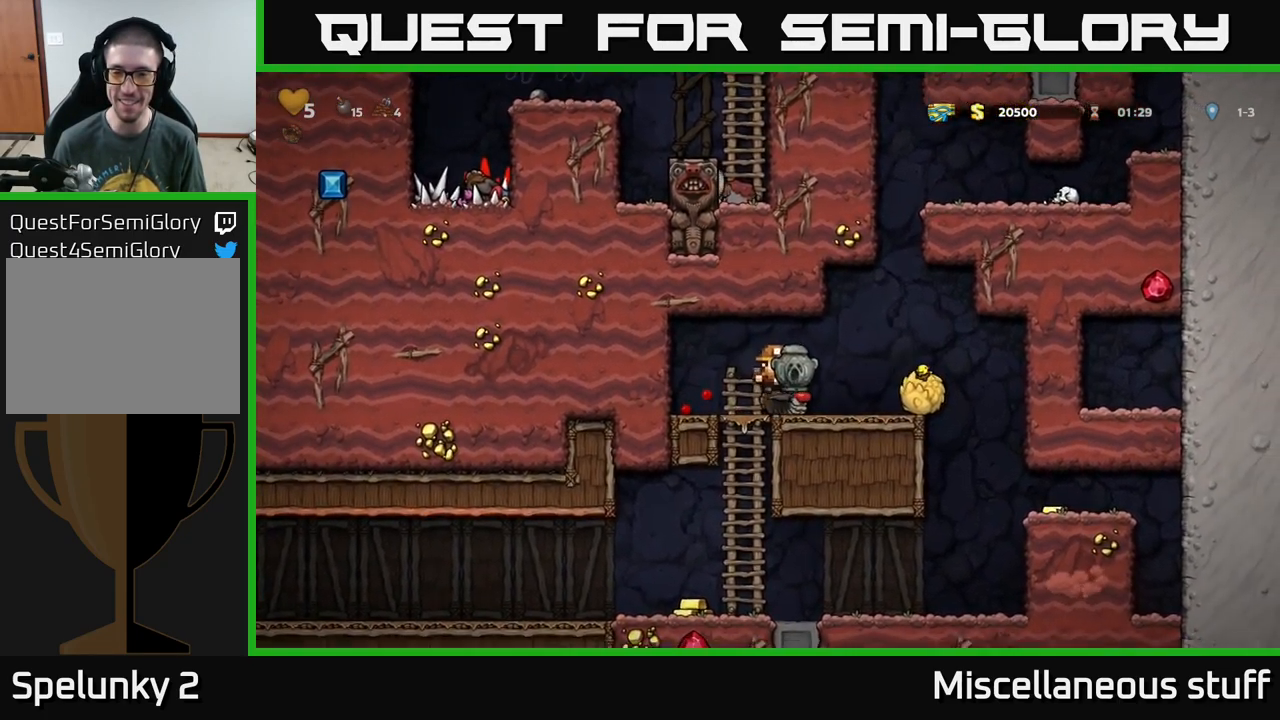
{"buttons": [], "left_stick": "center", "events": [[33, "A", "up"], [50, "DPAD_DOWN", "up"]]}
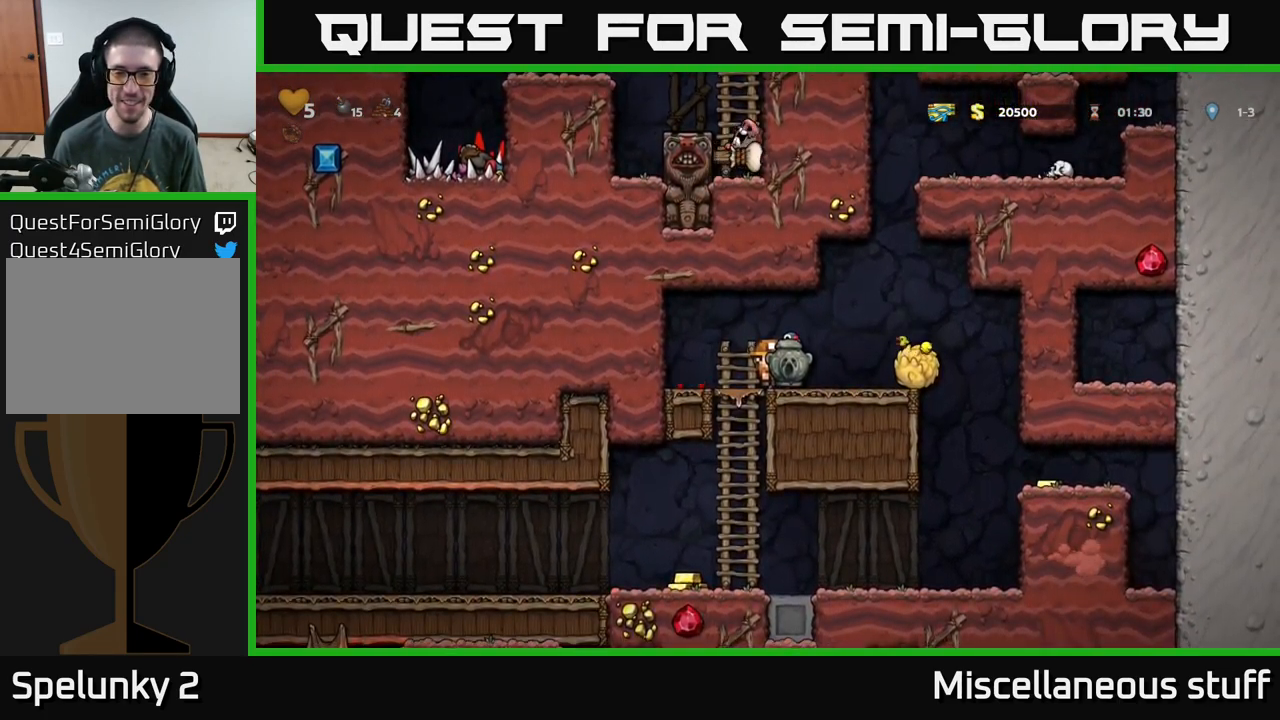
{"buttons": ["DPAD_RIGHT"], "left_stick": "center", "events": [[17, "DPAD_RIGHT", "down"]]}
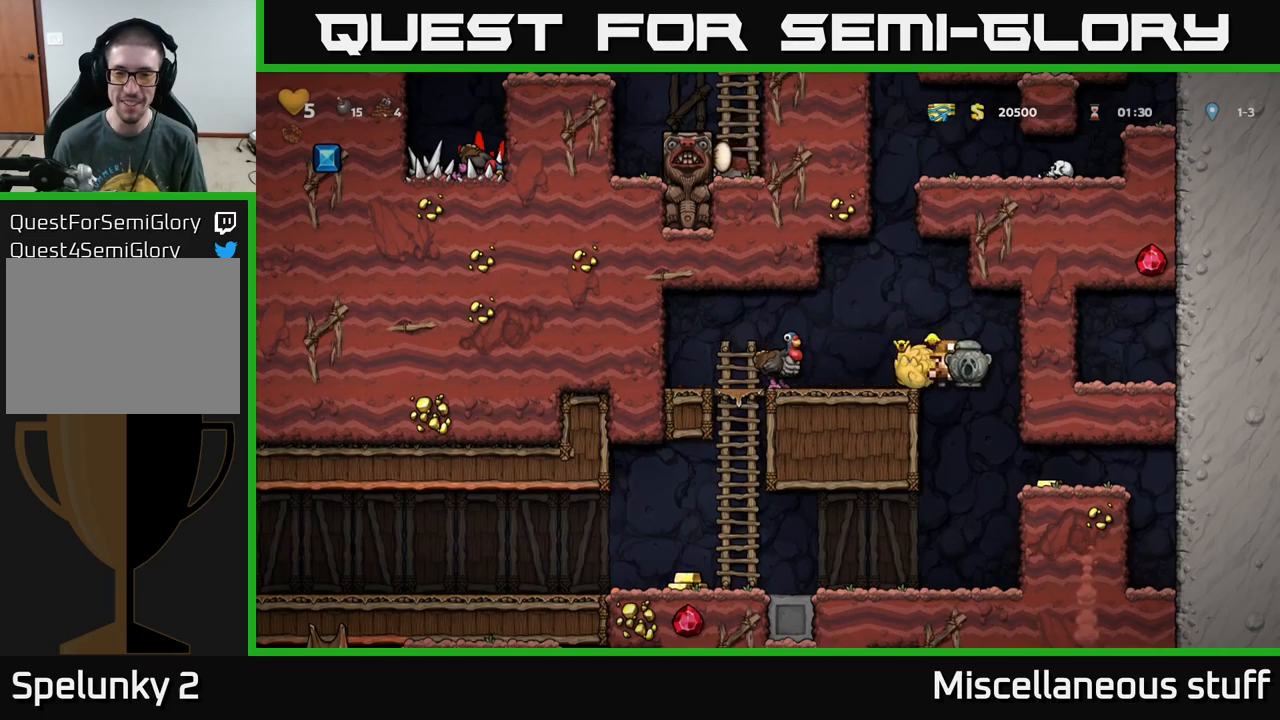
{"buttons": ["DPAD_RIGHT"], "left_stick": "center", "events": []}
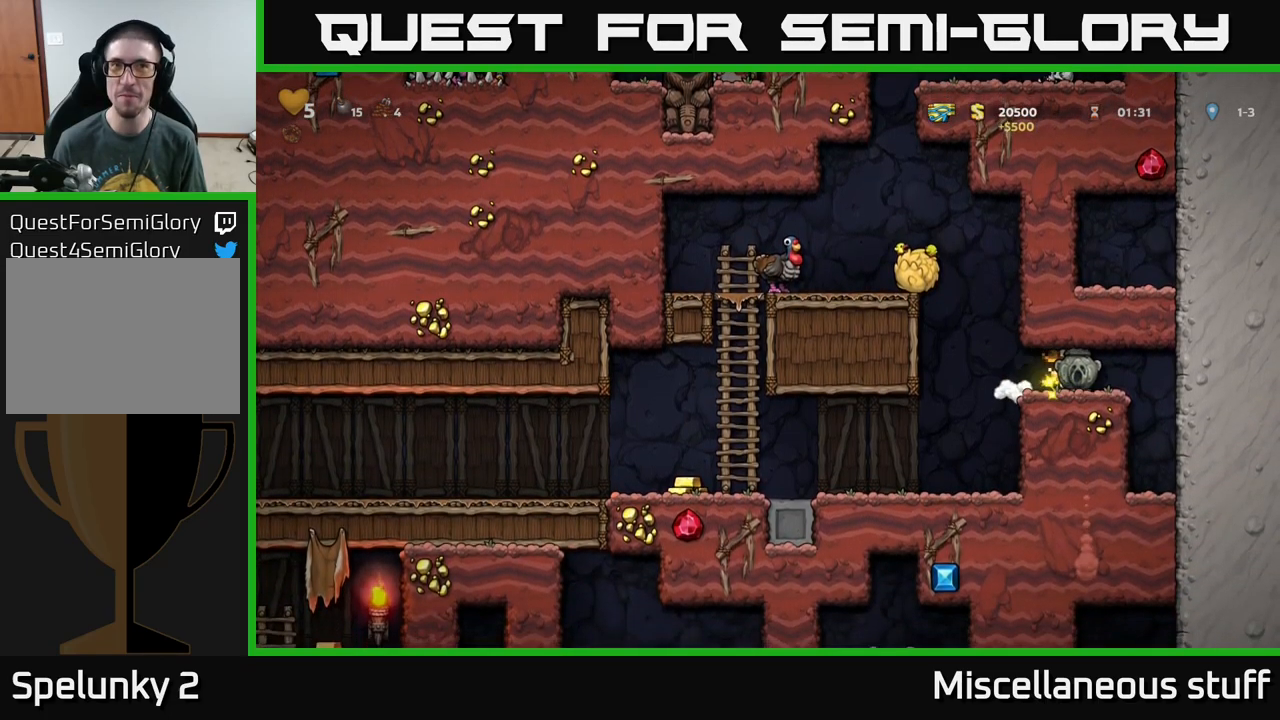
{"buttons": ["A", "DPAD_LEFT"], "left_stick": "center", "events": [[34, "DPAD_RIGHT", "up"], [100, "DPAD_LEFT", "down"], [384, "A", "down"]]}
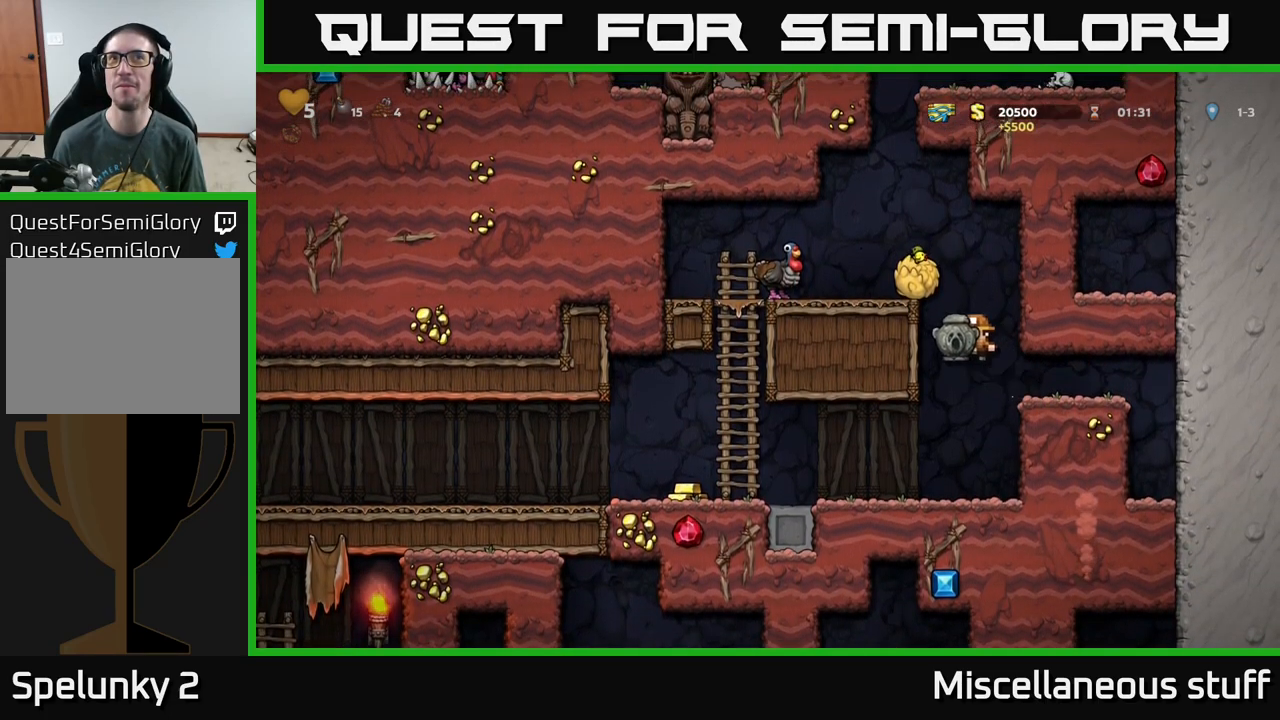
{"buttons": [], "left_stick": "center", "events": [[67, "A", "up"], [184, "A", "down"], [317, "A", "up"], [484, "DPAD_LEFT", "up"]]}
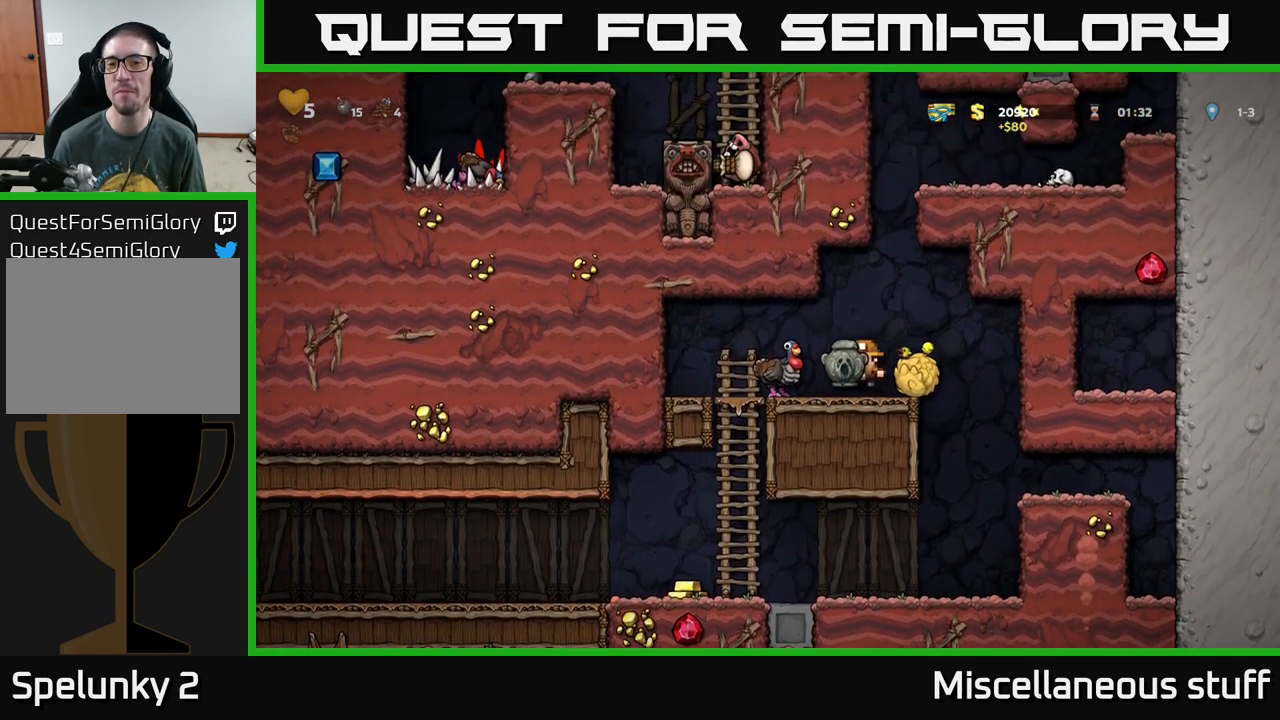
{"buttons": [], "left_stick": "center", "events": [[67, "A", "down"], [184, "A", "up"], [184, "DPAD_LEFT", "down"], [250, "DPAD_LEFT", "up"]]}
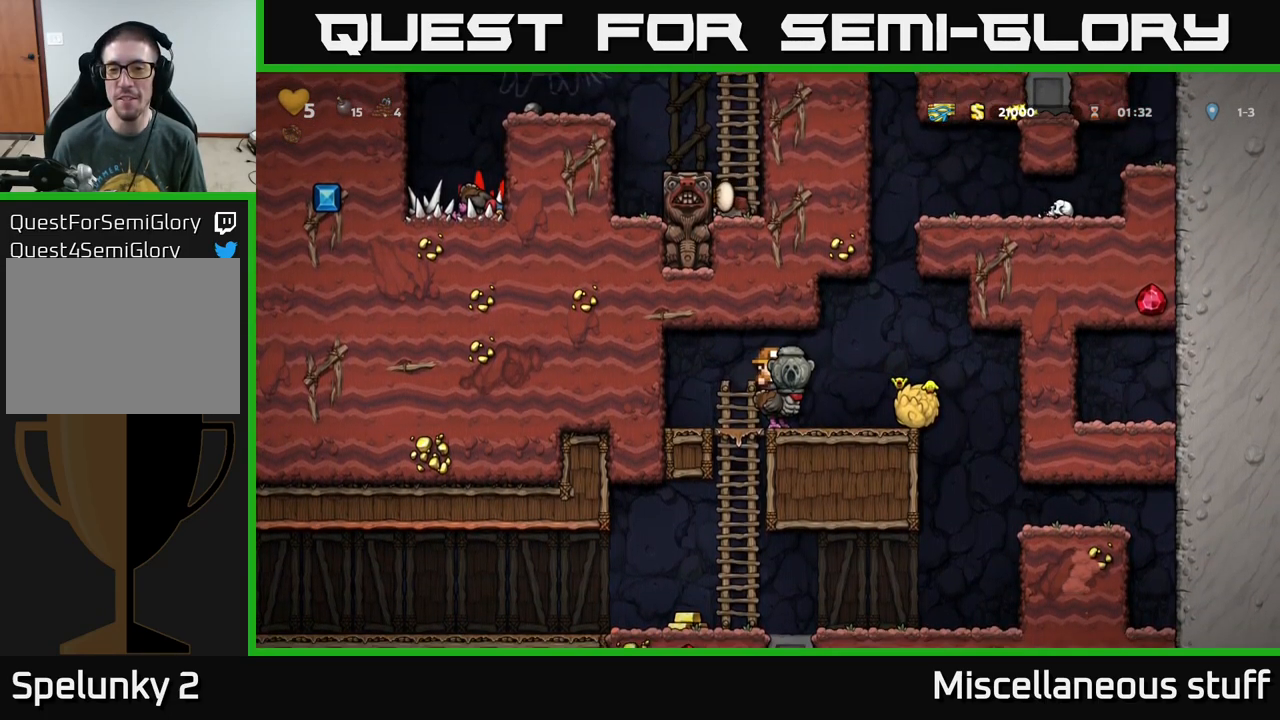
{"buttons": [], "left_stick": "center", "events": [[84, "DPAD_LEFT", "down"], [200, "DPAD_LEFT", "up"], [234, "DPAD_DOWN", "down"], [300, "A", "down"], [400, "A", "up"], [467, "DPAD_DOWN", "up"]]}
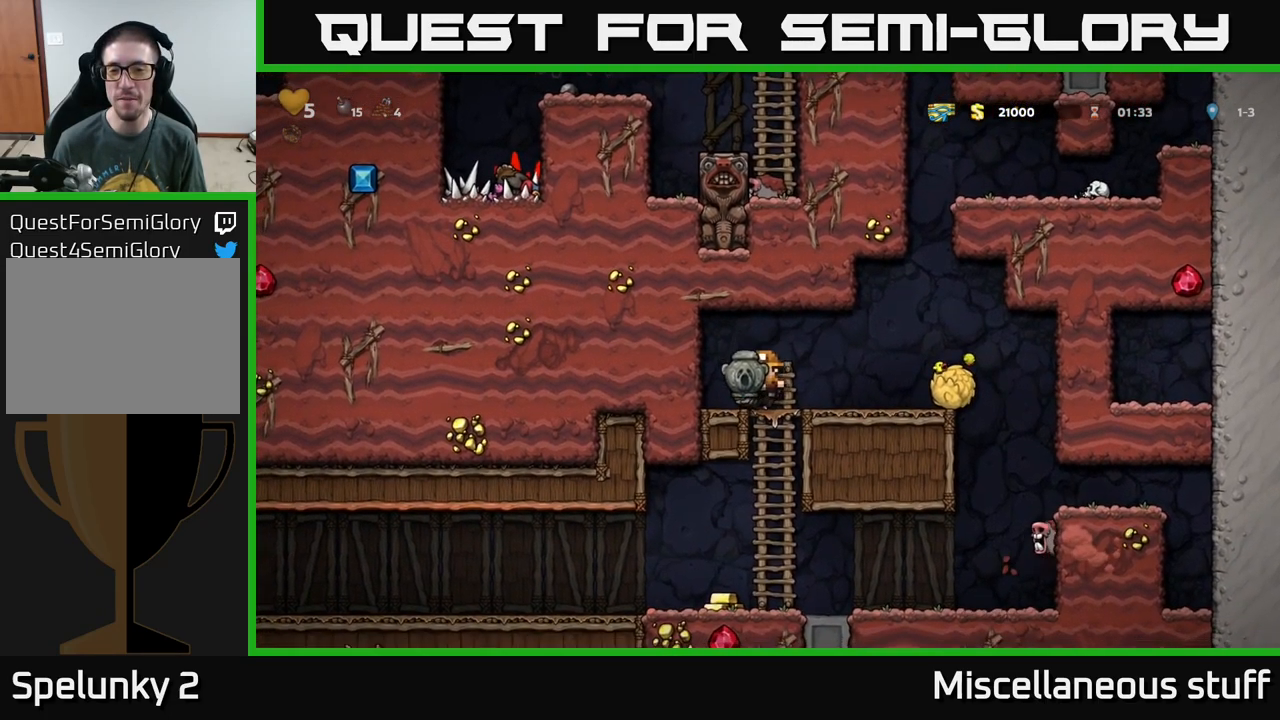
{"buttons": ["A"], "left_stick": "center", "events": [[184, "DPAD_RIGHT", "down"], [234, "DPAD_RIGHT", "up"], [500, "A", "down"]]}
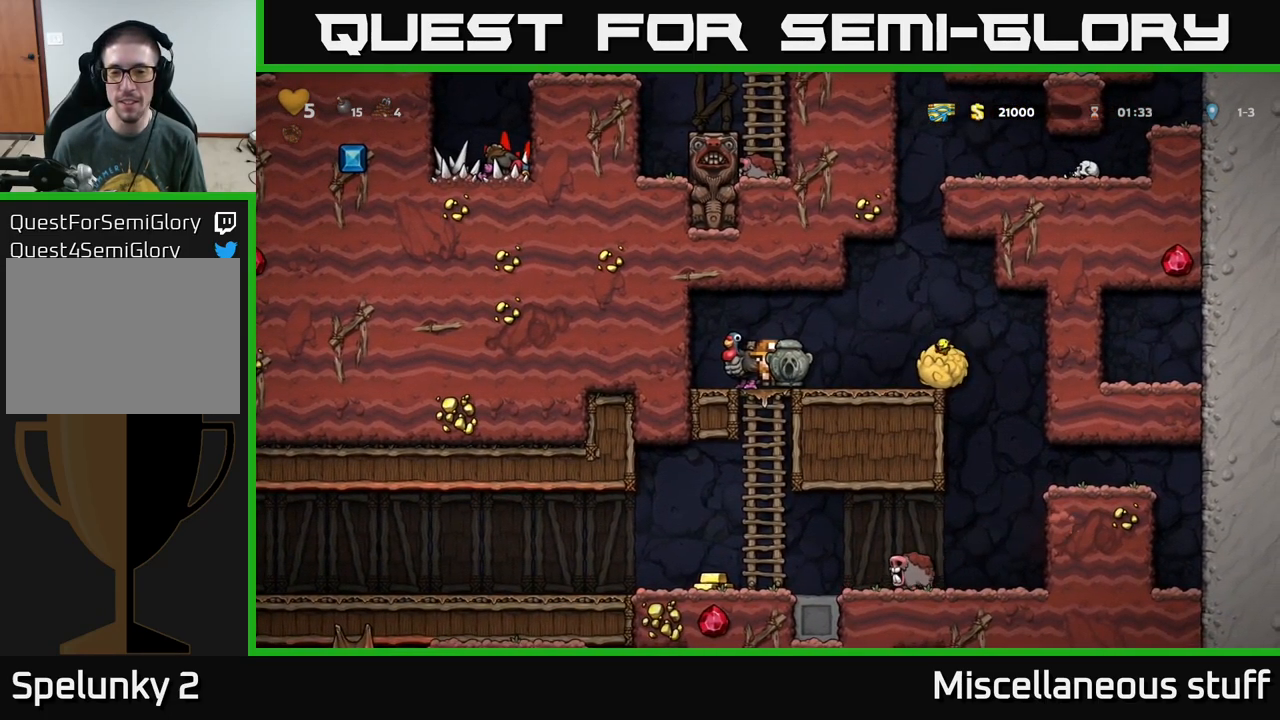
{"buttons": [], "left_stick": "center", "events": [[100, "A", "up"], [134, "DPAD_LEFT", "down"], [150, "DPAD_LEFT", "up"]]}
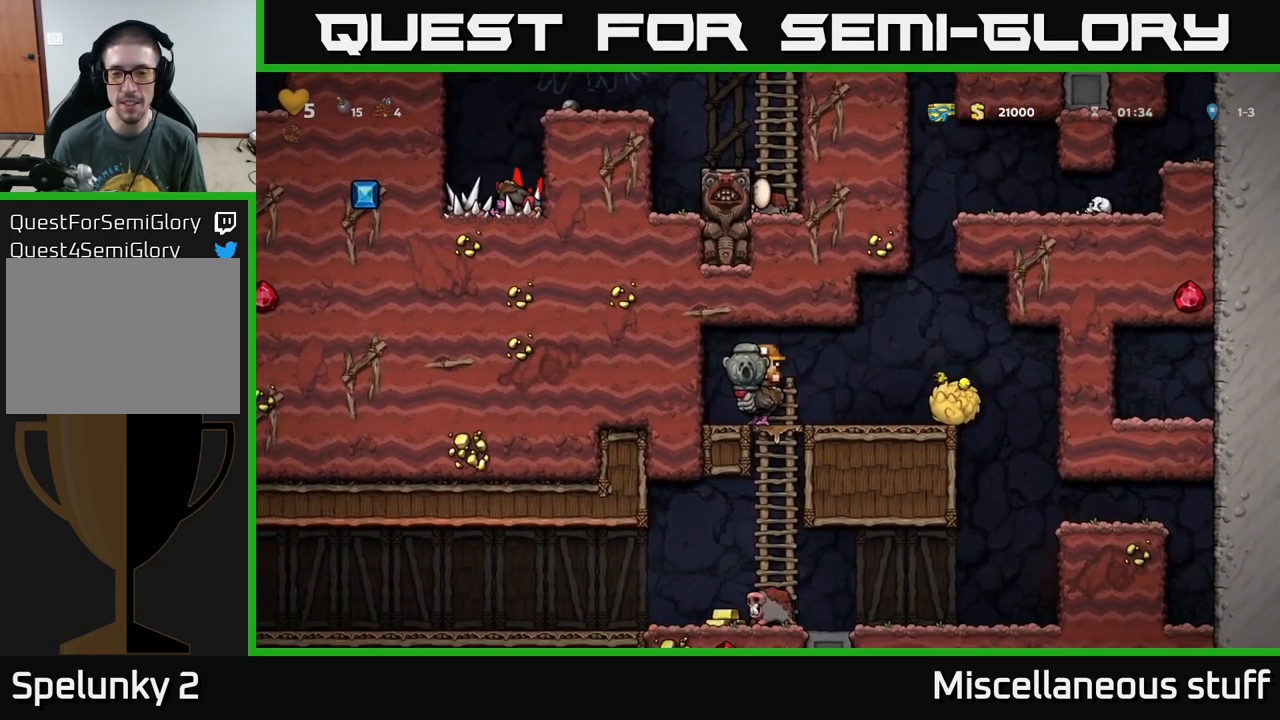
{"buttons": [], "left_stick": "center", "events": [[34, "DPAD_RIGHT", "down"], [67, "DPAD_RIGHT", "up"], [384, "DPAD_RIGHT", "down"], [434, "DPAD_RIGHT", "up"]]}
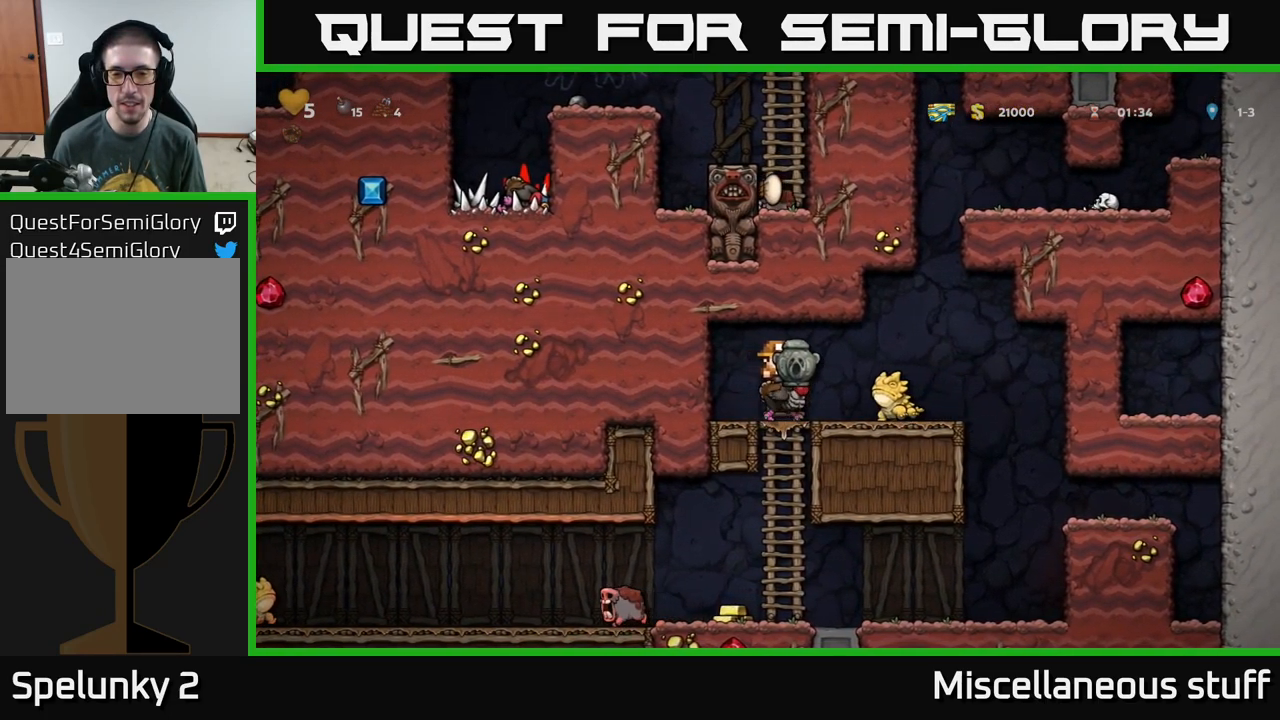
{"buttons": [], "left_stick": "center", "events": [[67, "A", "down"], [167, "DPAD_RIGHT", "down"], [200, "A", "up"], [250, "A", "down"], [300, "DPAD_RIGHT", "up"], [367, "A", "up"]]}